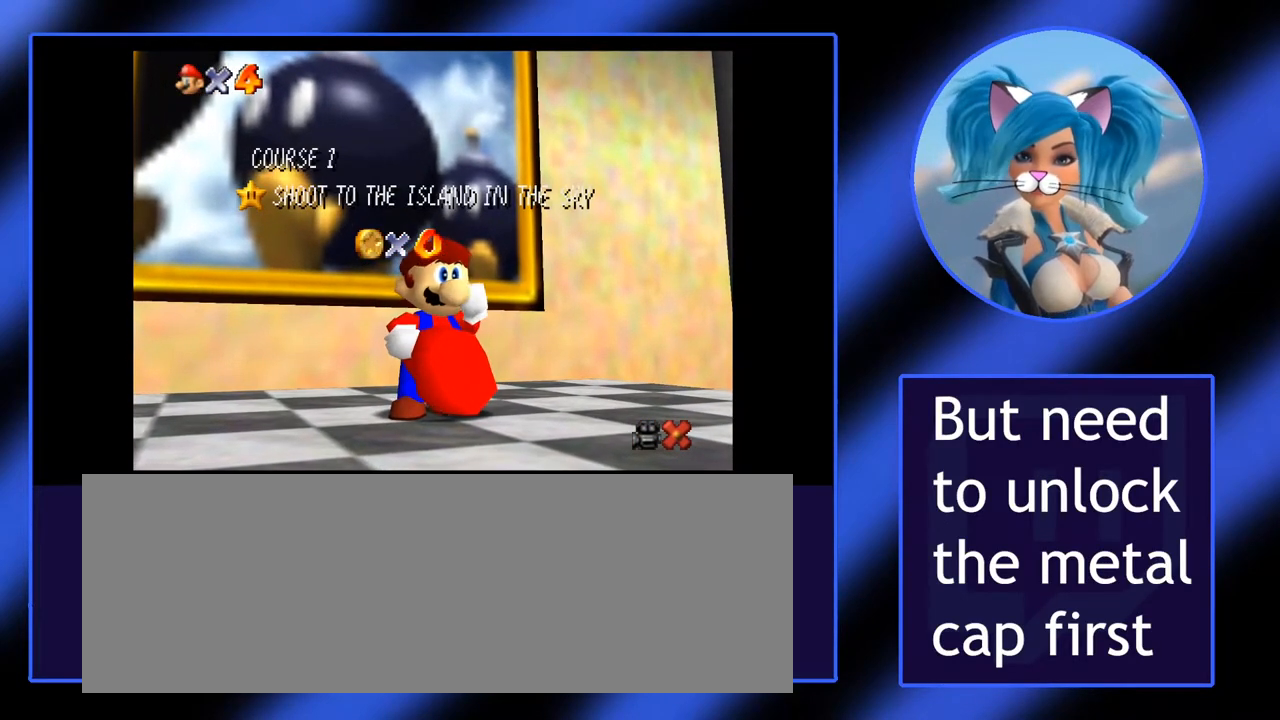
Gameplay with keyboard and mouse; each line is a JSON object with the keys and mouse buttons held at the frame after it. "events" lists presses ("down") and releases ("up") of ".", "/", "0", "1", "2", "3", "4", "5", "6", "7", "8", "9", "a", "alt_l", "alt_r", "b", "backslash", "backspace", "c", "caps_lock", "comma", "ctrl_l", "ctrl_r", "d", "down", "e", "equals", "escape", "f", "f1", "f10", "f11", "f12", "f2", "f3", "f4", "f5", "f6", "f7", "f8", "f9", "g", "h", "i", "j", "k", "l", "lbracket", "left", "m", "minus", "n", "o", "p", "q", "quote", "r", "rbracket", "return", "right", "s", "semicolon", "shift_l", "shift_r", "space", "super", "t", "tab", "tilde", "u", "up", "v", "w", "x", "y", "z", "mouse_left" and "mouse_right" between this image and that frame as [ms after this image, input, new state], when the widget could be followed in between. "mouse_left", "mouse_right" = the "left", "right" buttons of the "mouse" list. No other keys are recorded. Not read: mouse_move.
{"keys": [], "mouse": [], "events": [[217, "a", "down"], [300, "a", "up"]]}
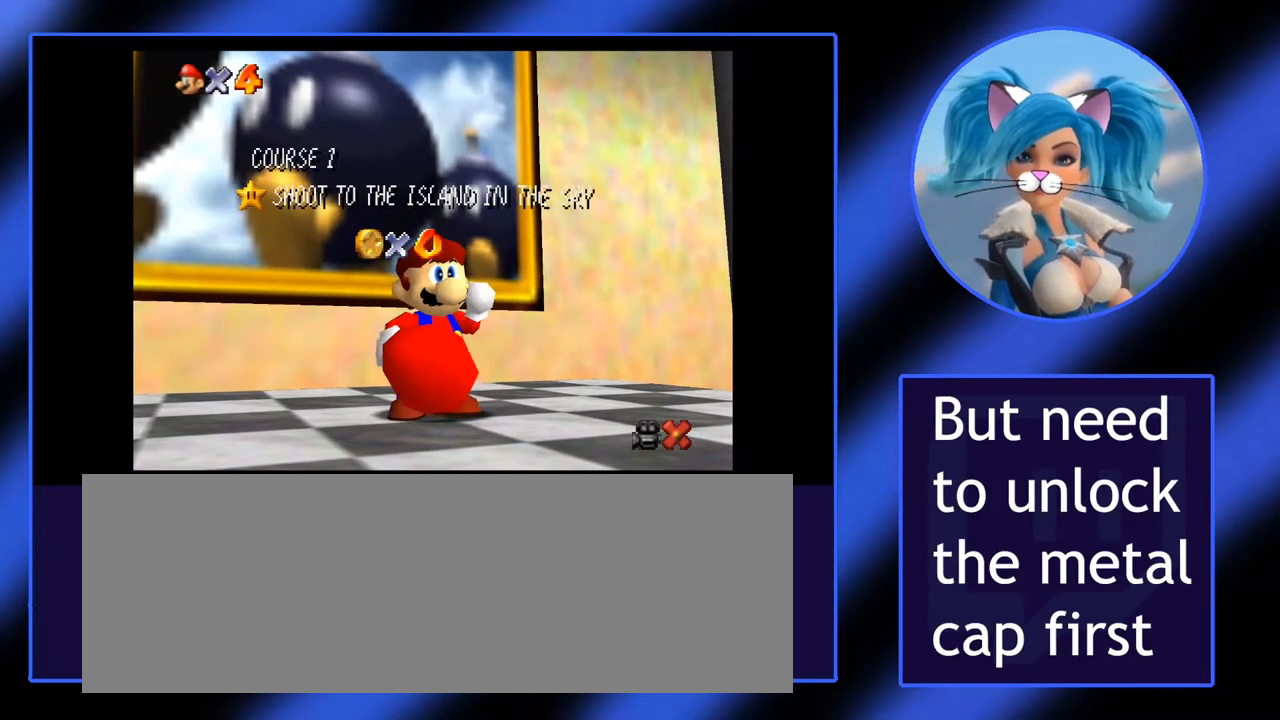
{"keys": [], "mouse": [], "events": []}
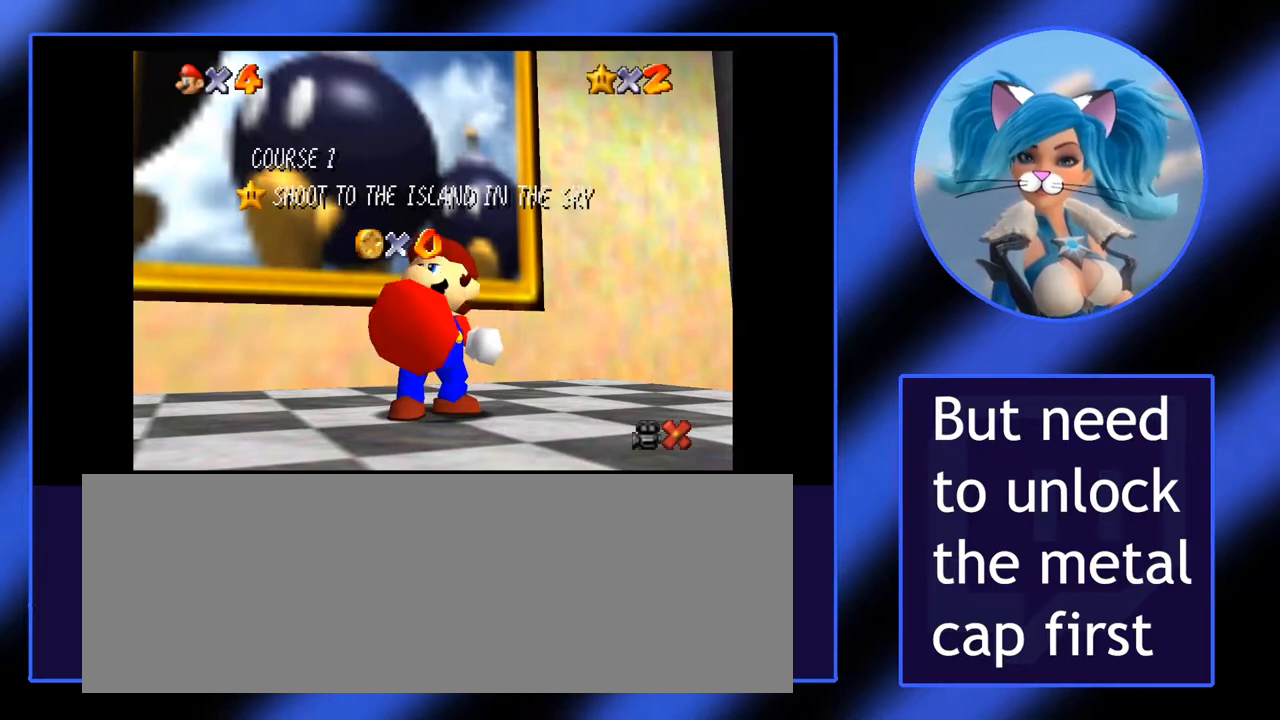
{"keys": [], "mouse": [], "events": []}
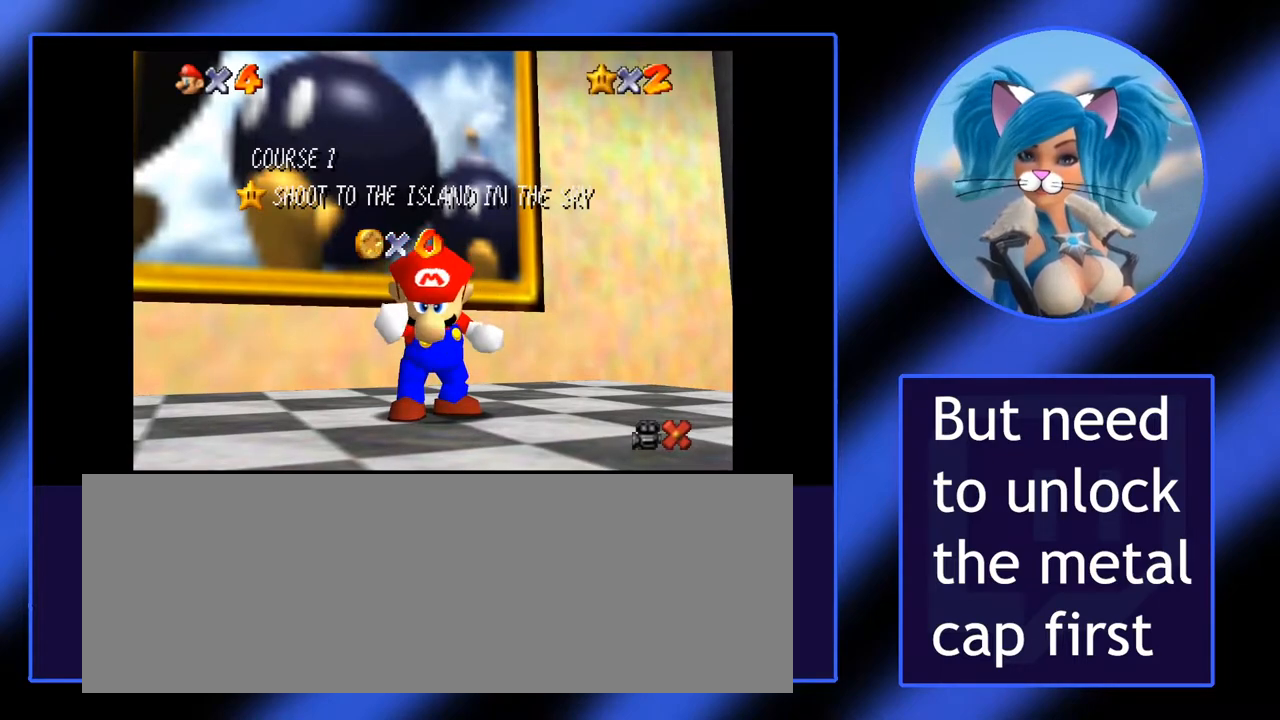
{"keys": [], "mouse": [], "events": []}
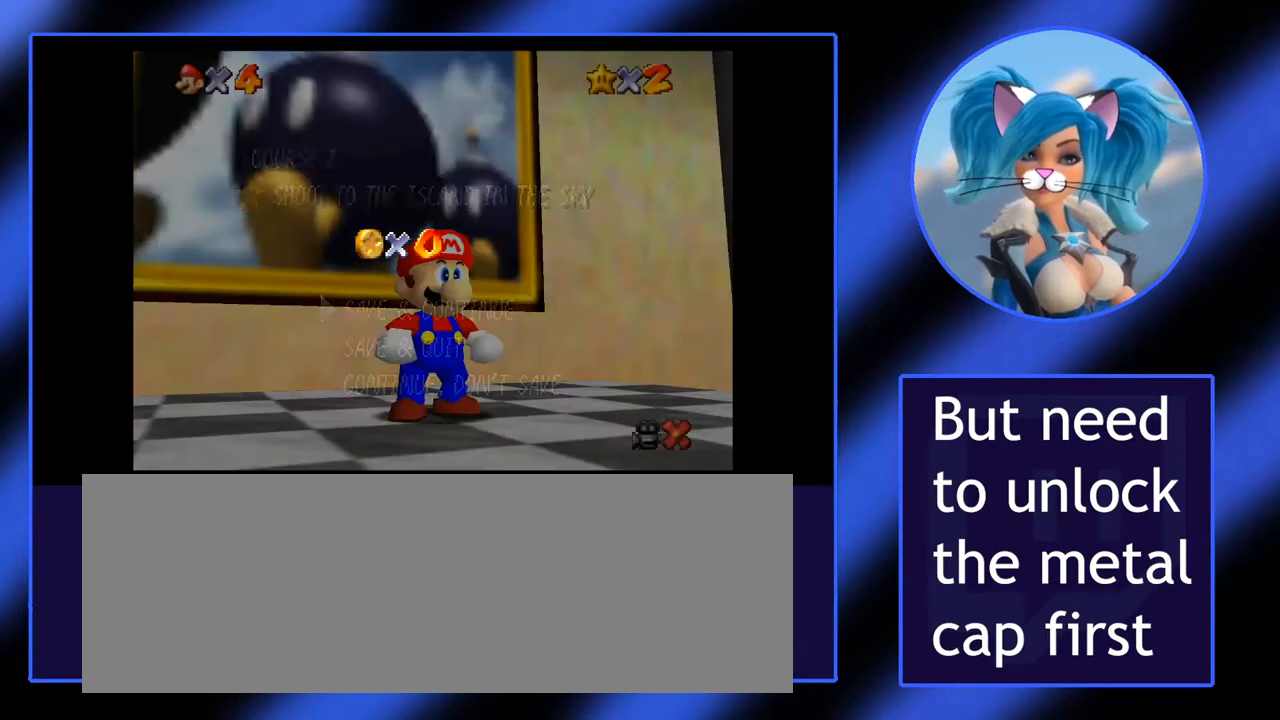
{"keys": [], "mouse": [], "events": [[367, "a", "down"], [467, "a", "up"]]}
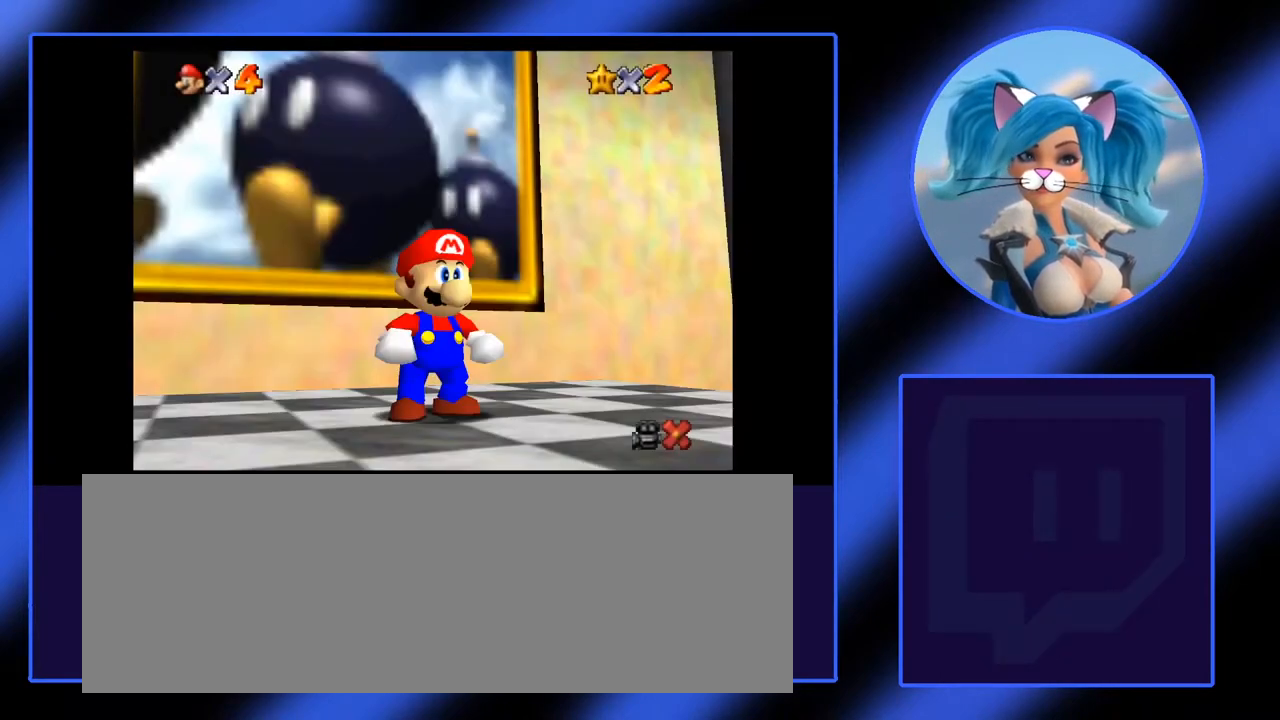
{"keys": ["l"], "mouse": [], "events": [[383, "l", "down"]]}
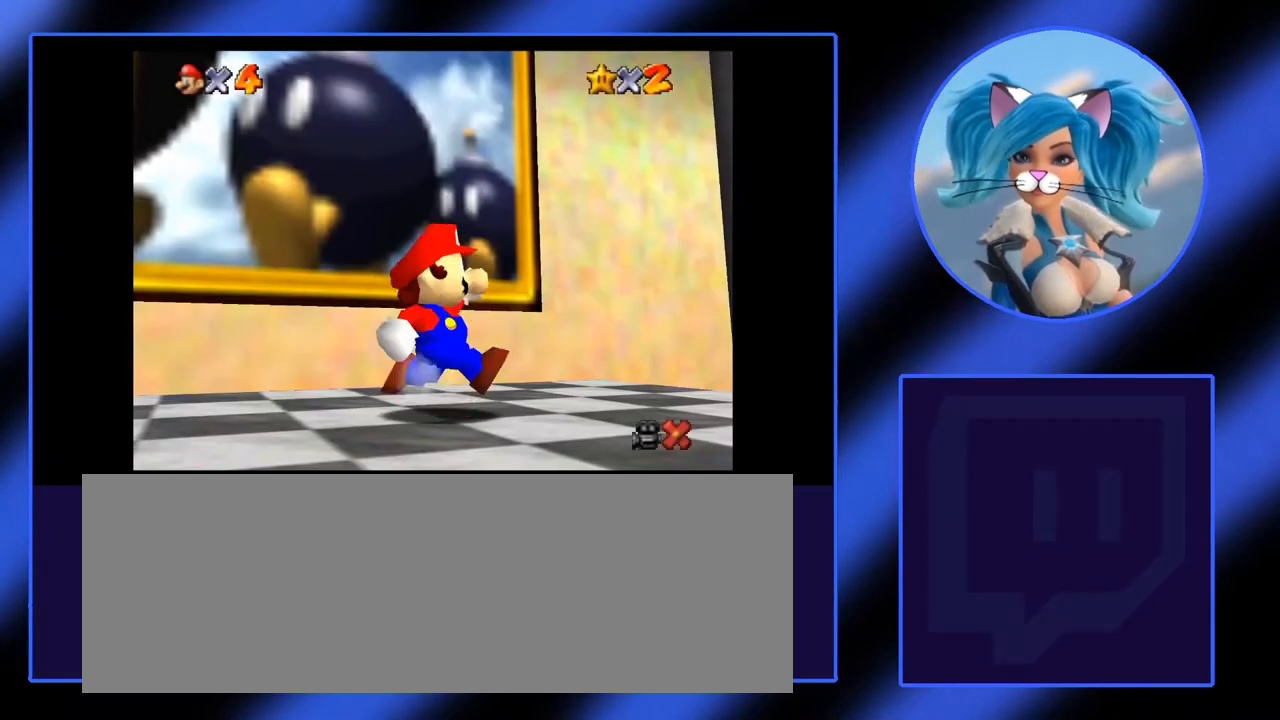
{"keys": ["l"], "mouse": [], "events": []}
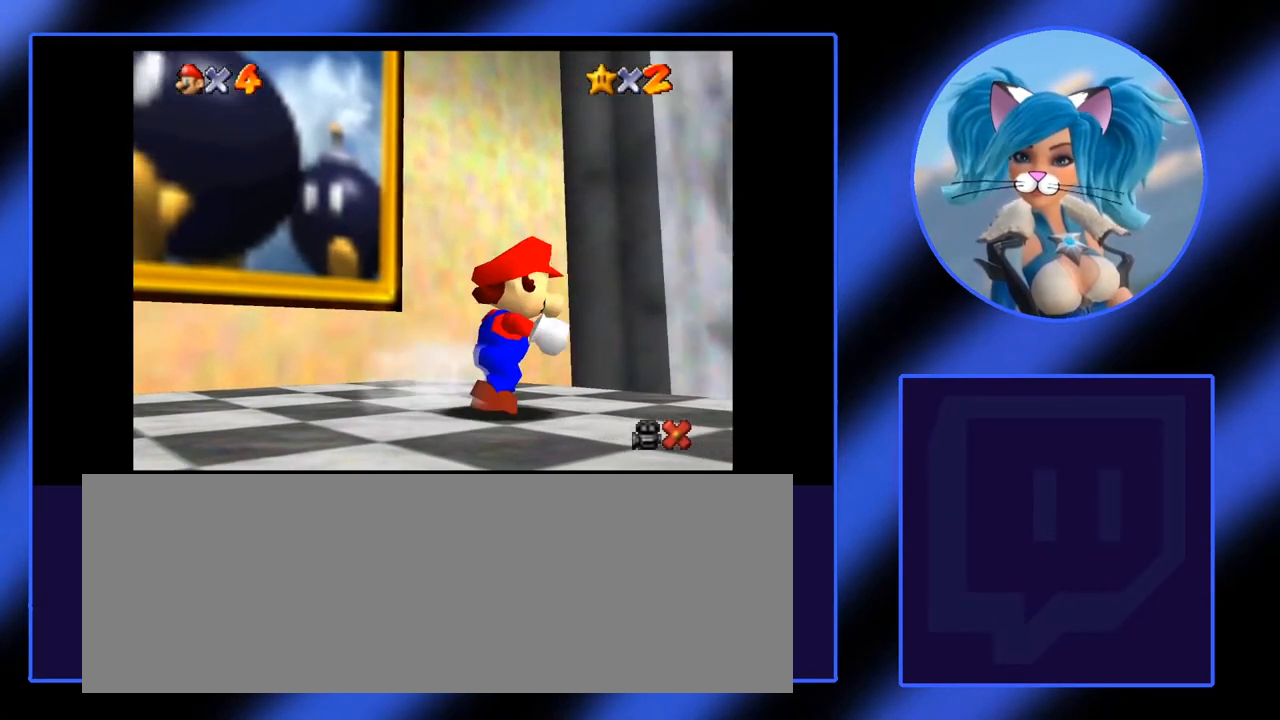
{"keys": ["l"], "mouse": [], "events": []}
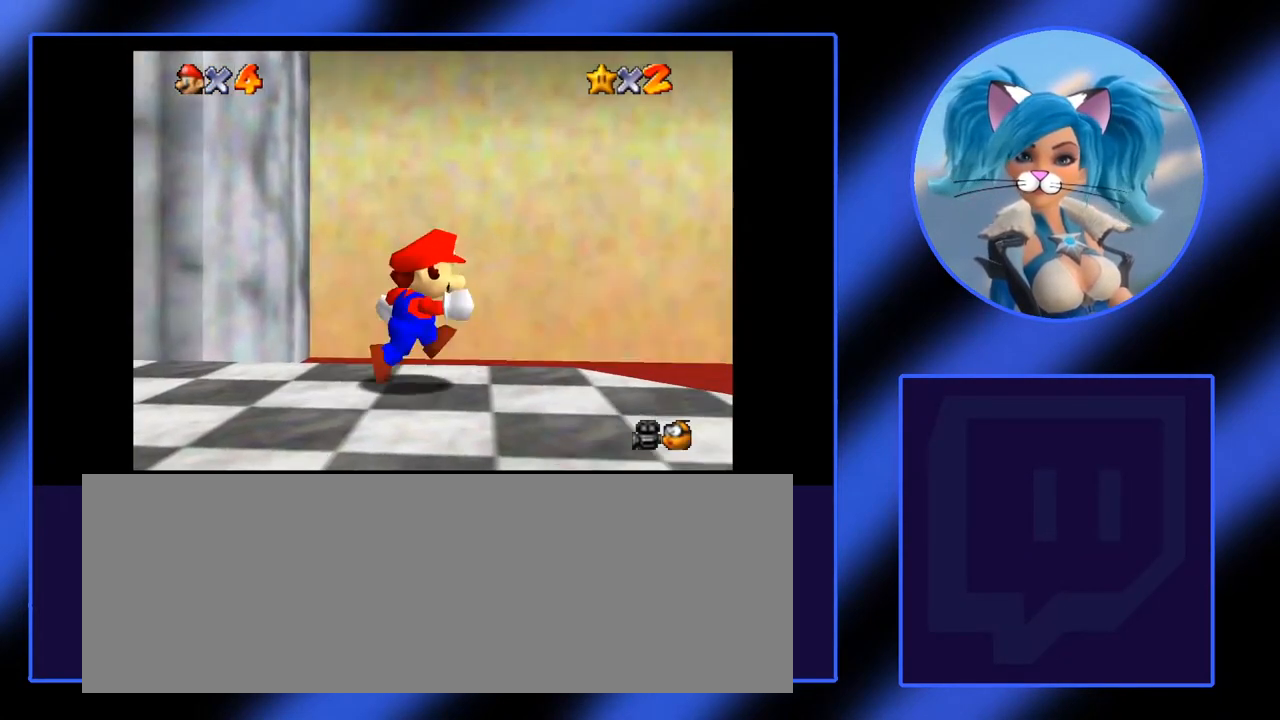
{"keys": ["i", "l"], "mouse": [], "events": [[100, "i", "down"]]}
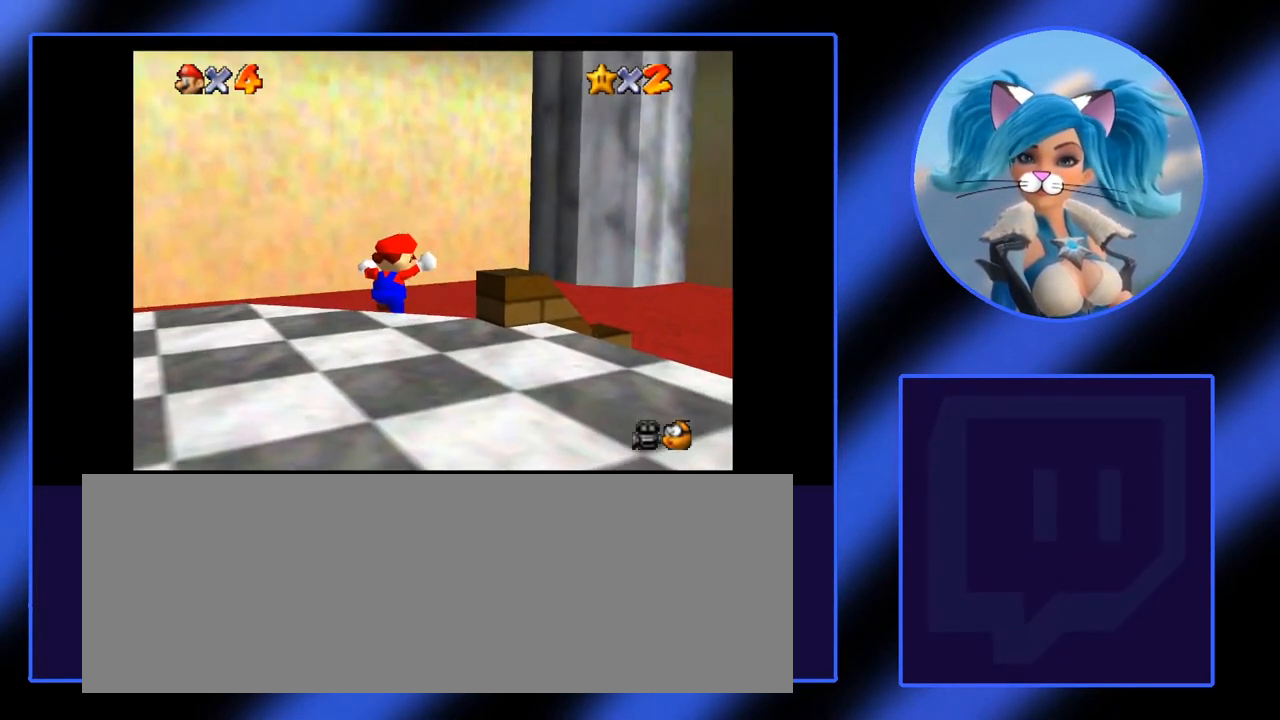
{"keys": ["l"], "mouse": [], "events": [[267, "l", "up"], [400, "l", "down"], [500, "i", "up"]]}
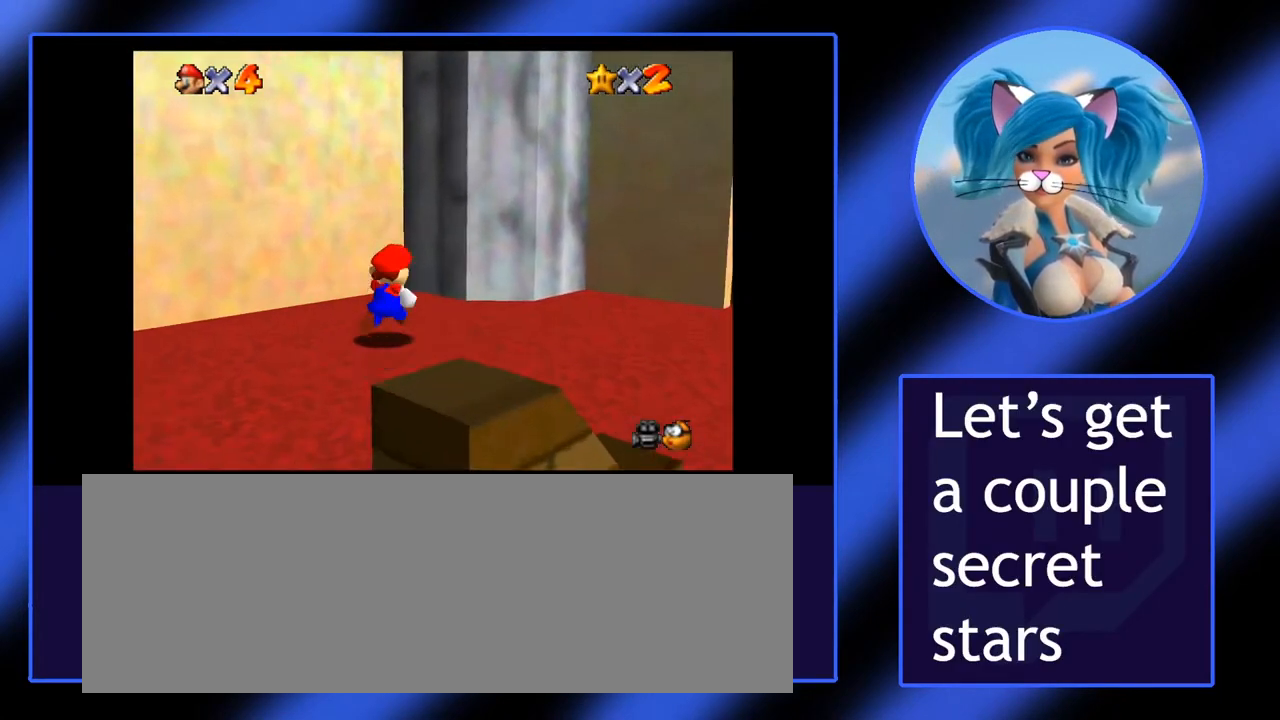
{"keys": ["i", "l"], "mouse": [], "events": [[417, "i", "down"]]}
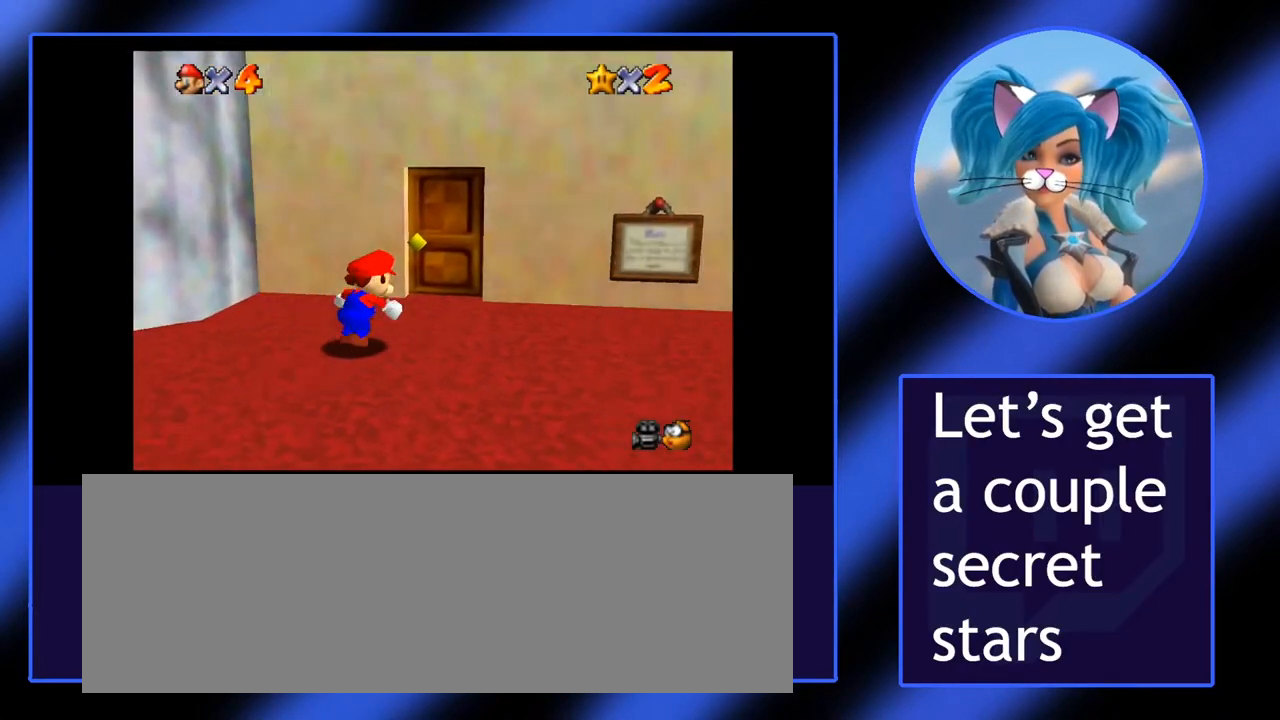
{"keys": ["i", "l"], "mouse": [], "events": [[50, "l", "up"], [433, "l", "down"]]}
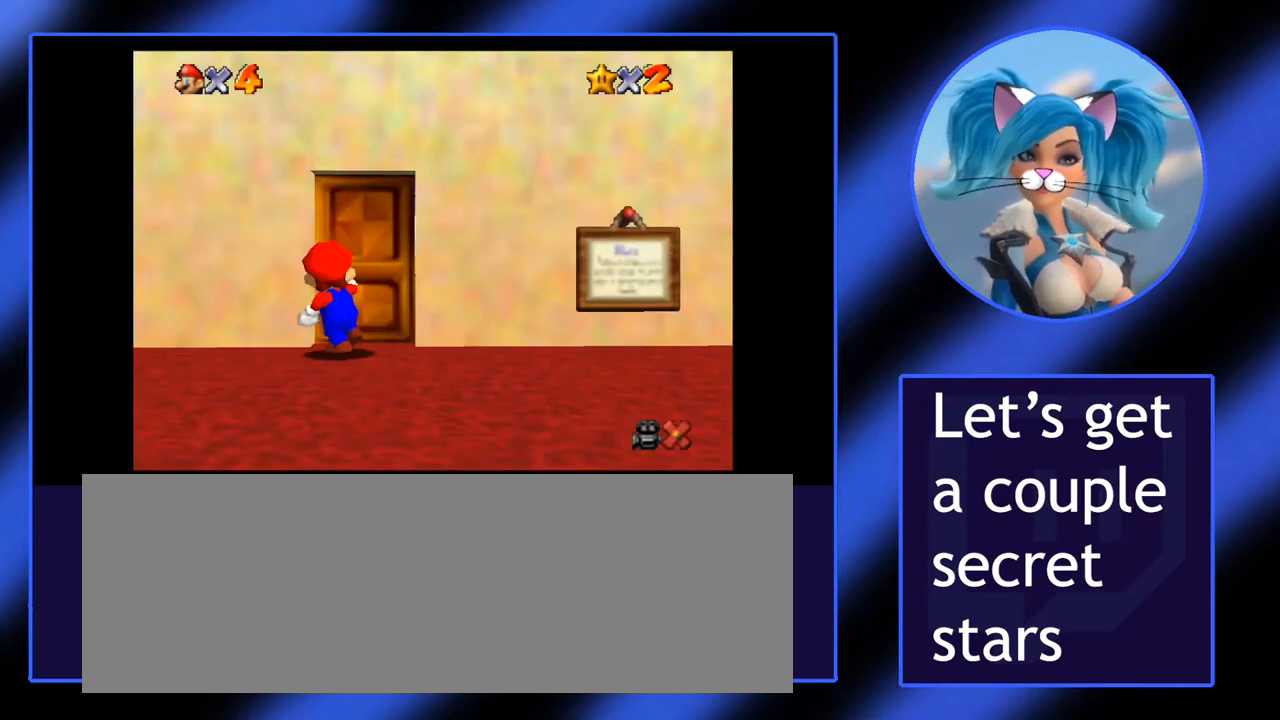
{"keys": [], "mouse": [], "events": [[167, "l", "up"], [267, "i", "up"]]}
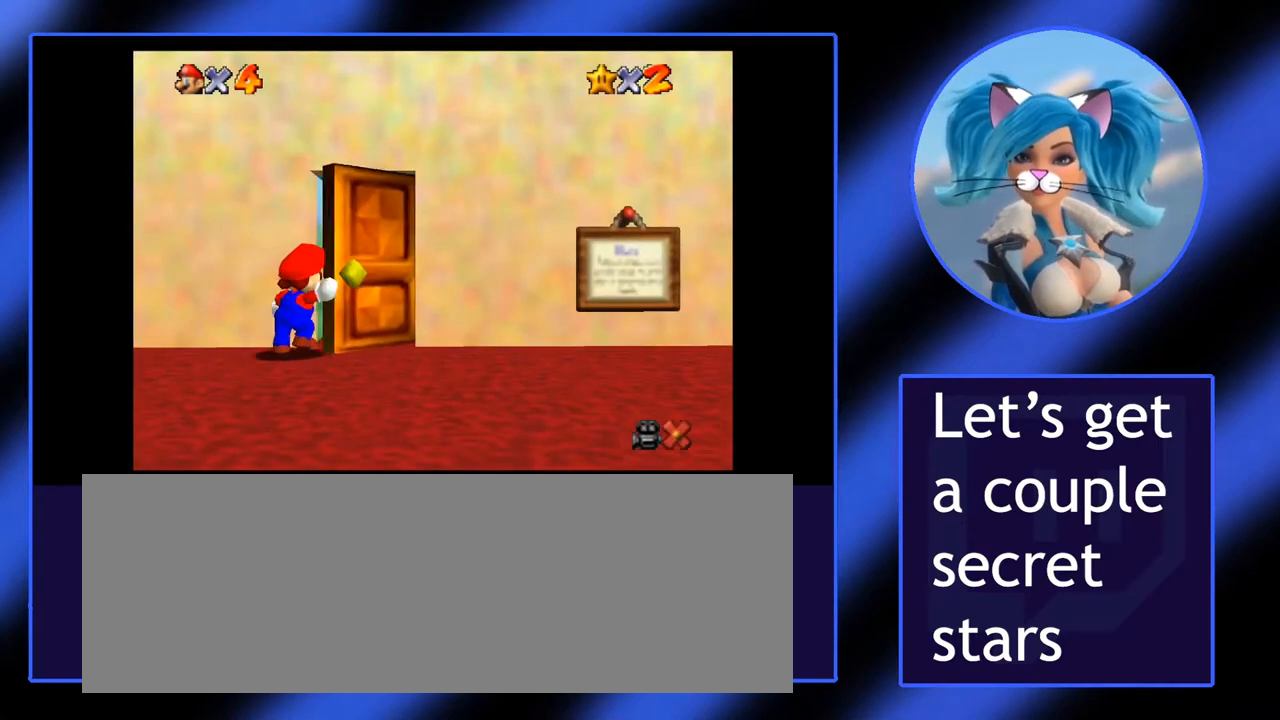
{"keys": [], "mouse": [], "events": []}
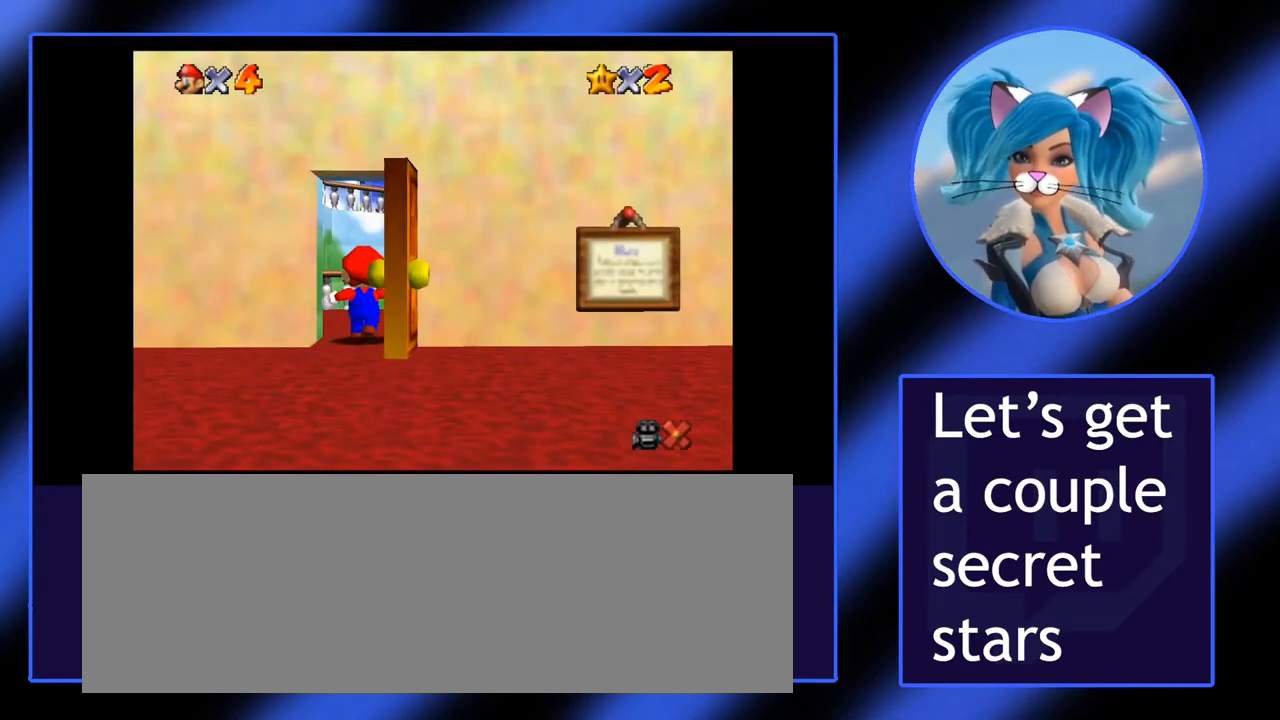
{"keys": [], "mouse": [], "events": []}
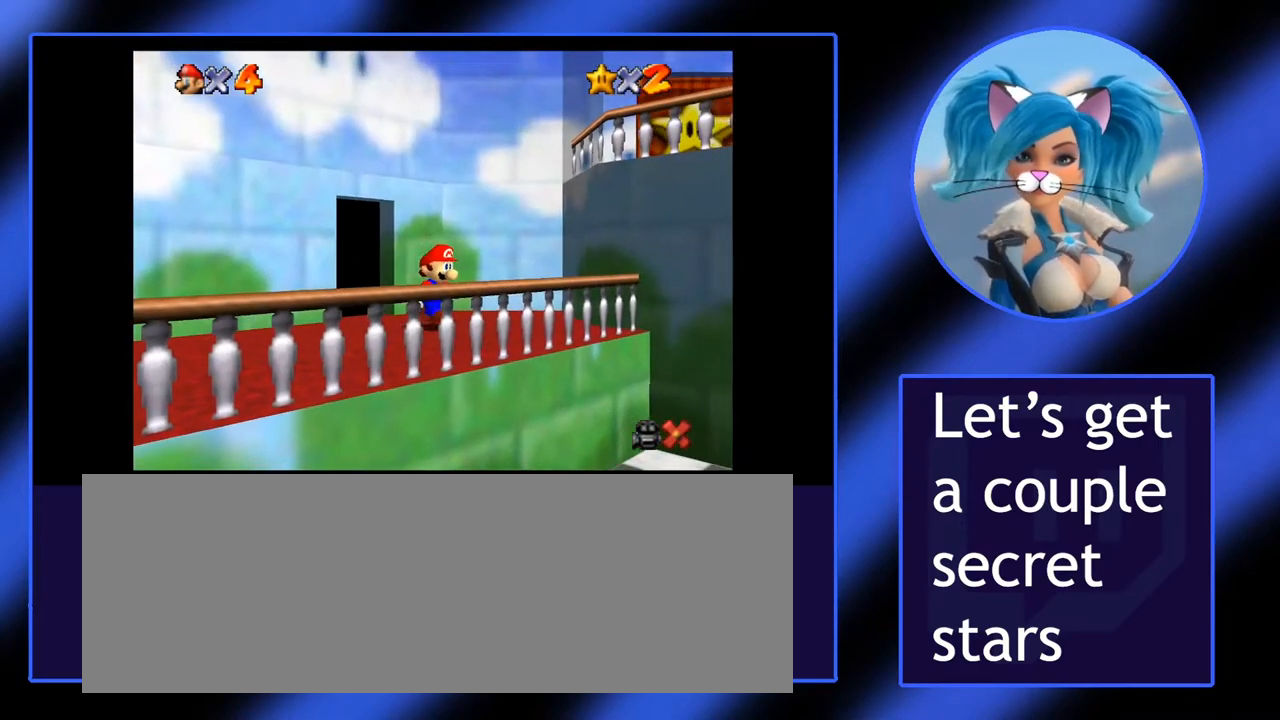
{"keys": ["k"], "mouse": [], "events": [[167, "l", "down"], [267, "k", "down"], [267, "l", "up"]]}
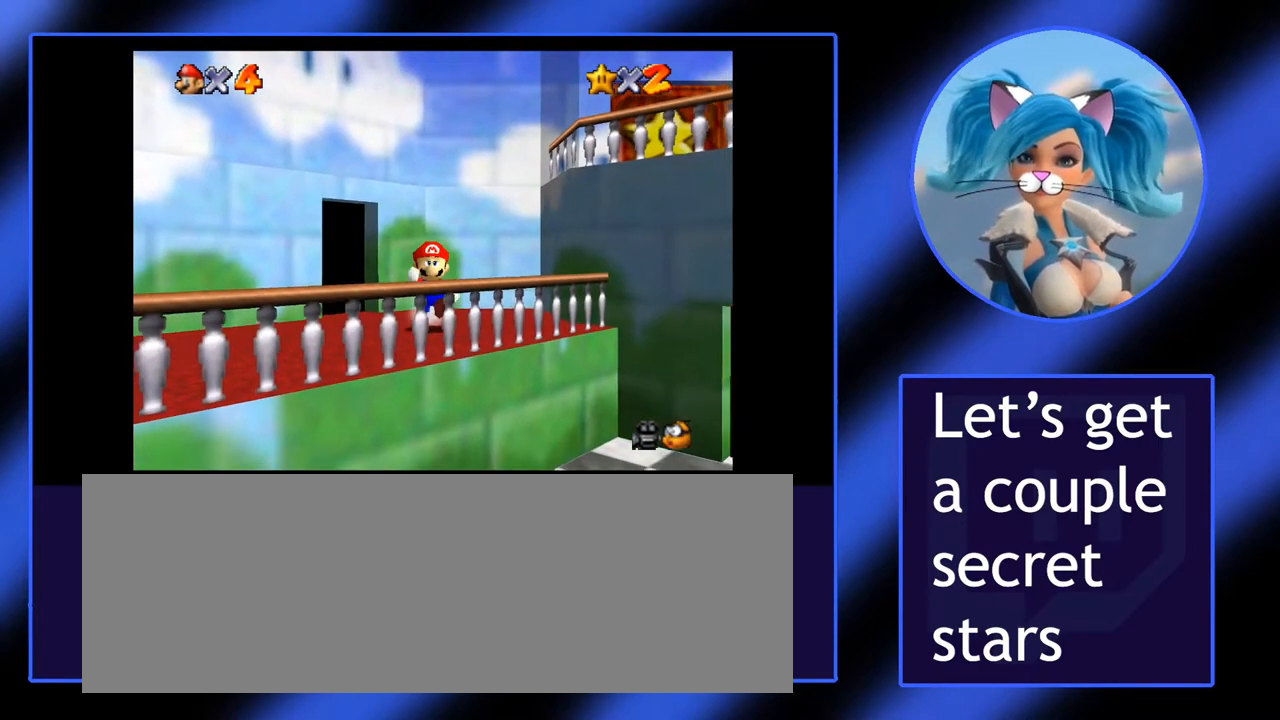
{"keys": ["k"], "mouse": [], "events": [[133, "a", "down"], [283, "a", "up"]]}
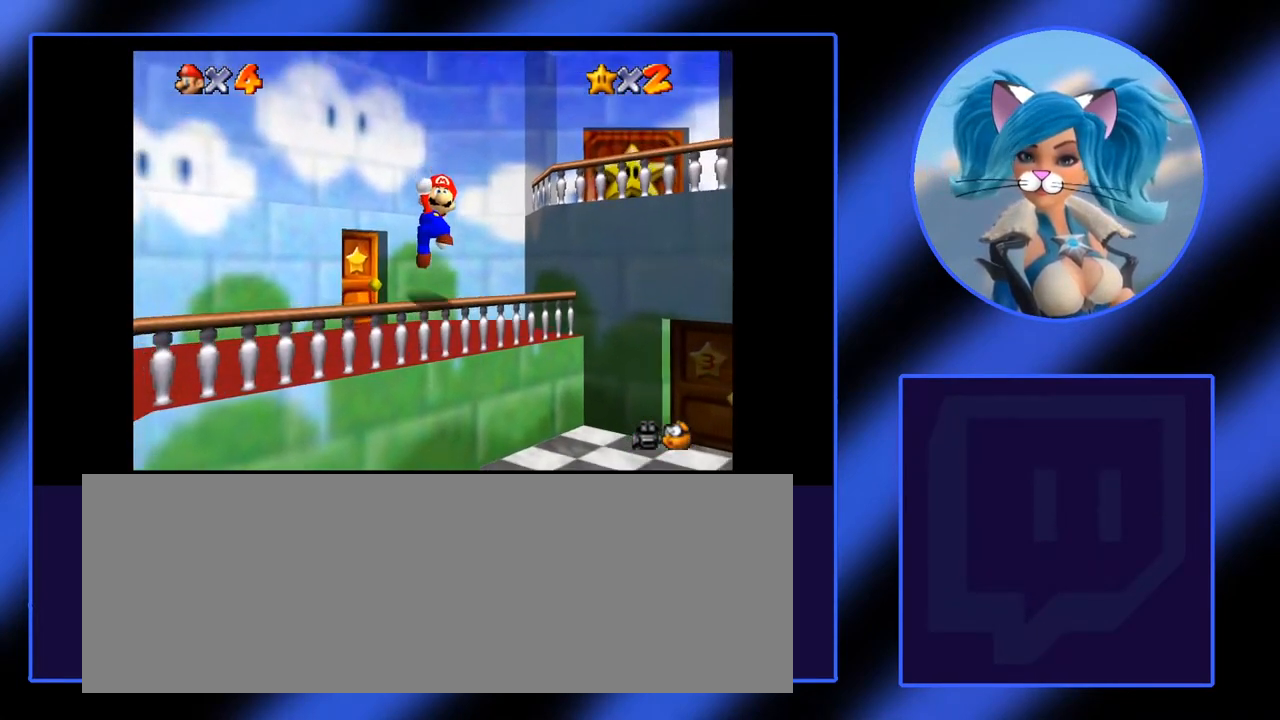
{"keys": ["k"], "mouse": [], "events": [[17, "s", "down"], [100, "s", "up"]]}
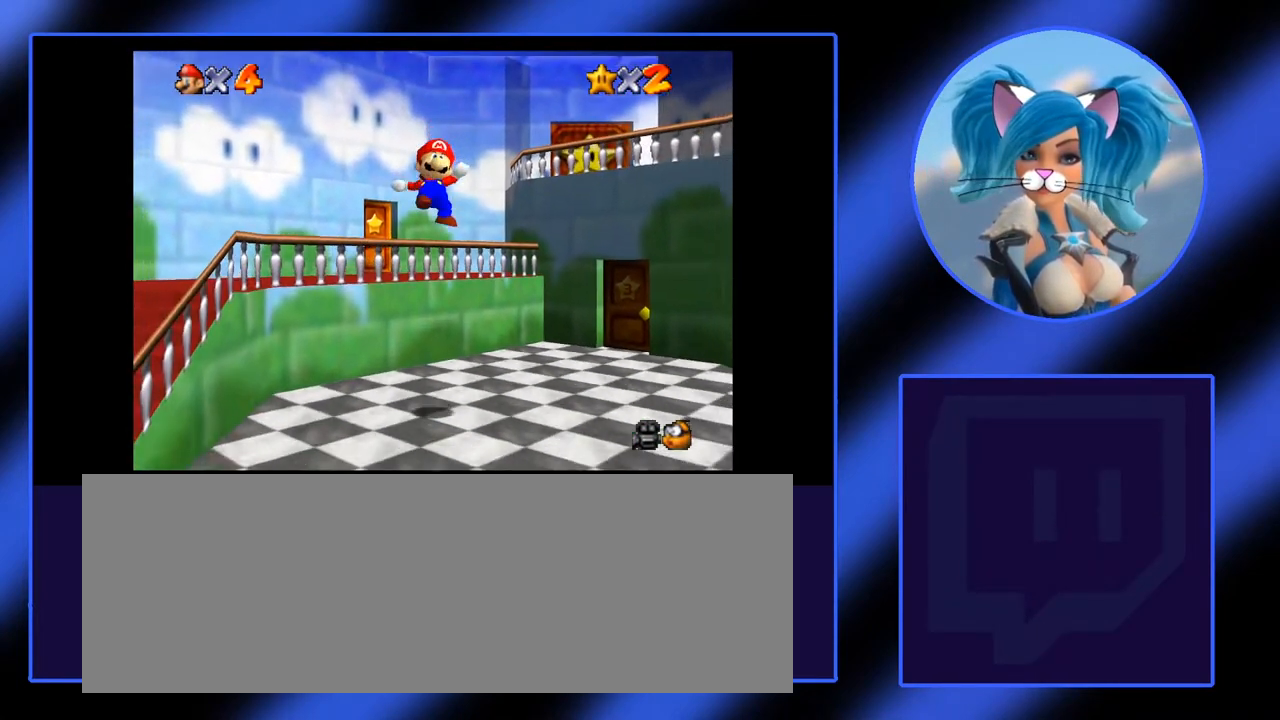
{"keys": ["k"], "mouse": [], "events": []}
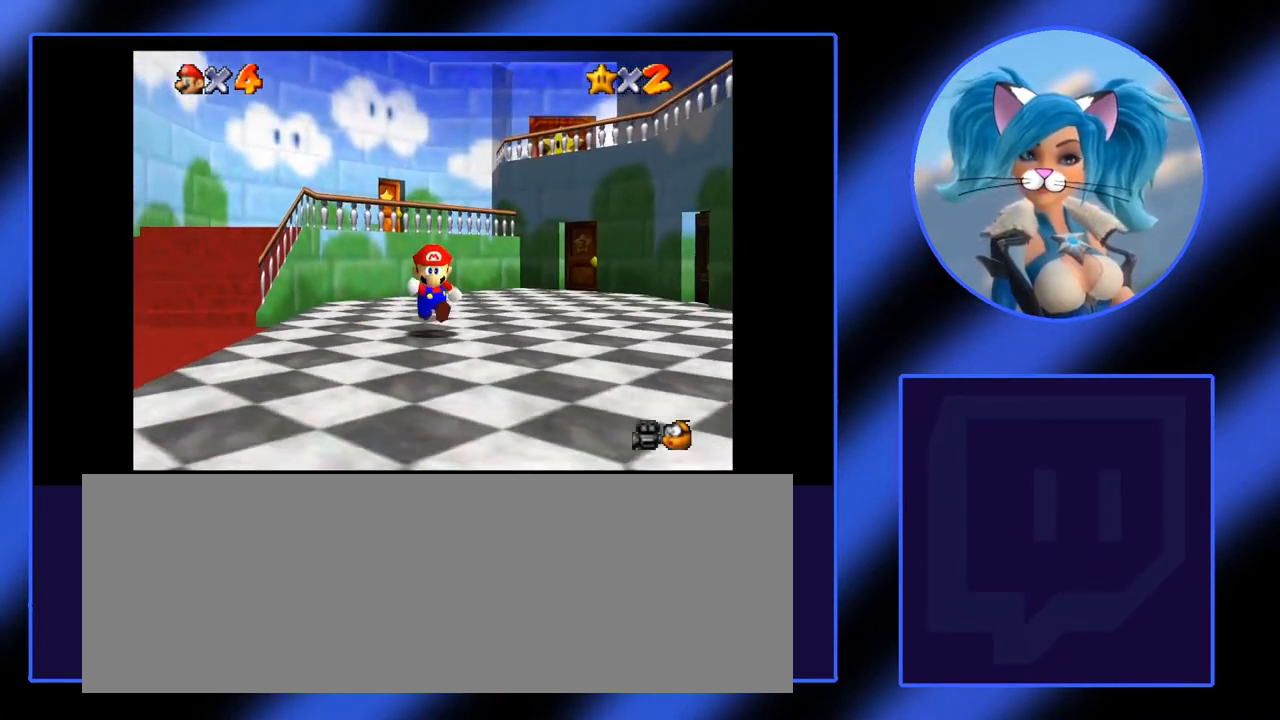
{"keys": ["k"], "mouse": [], "events": [[183, "l", "down"], [417, "l", "up"]]}
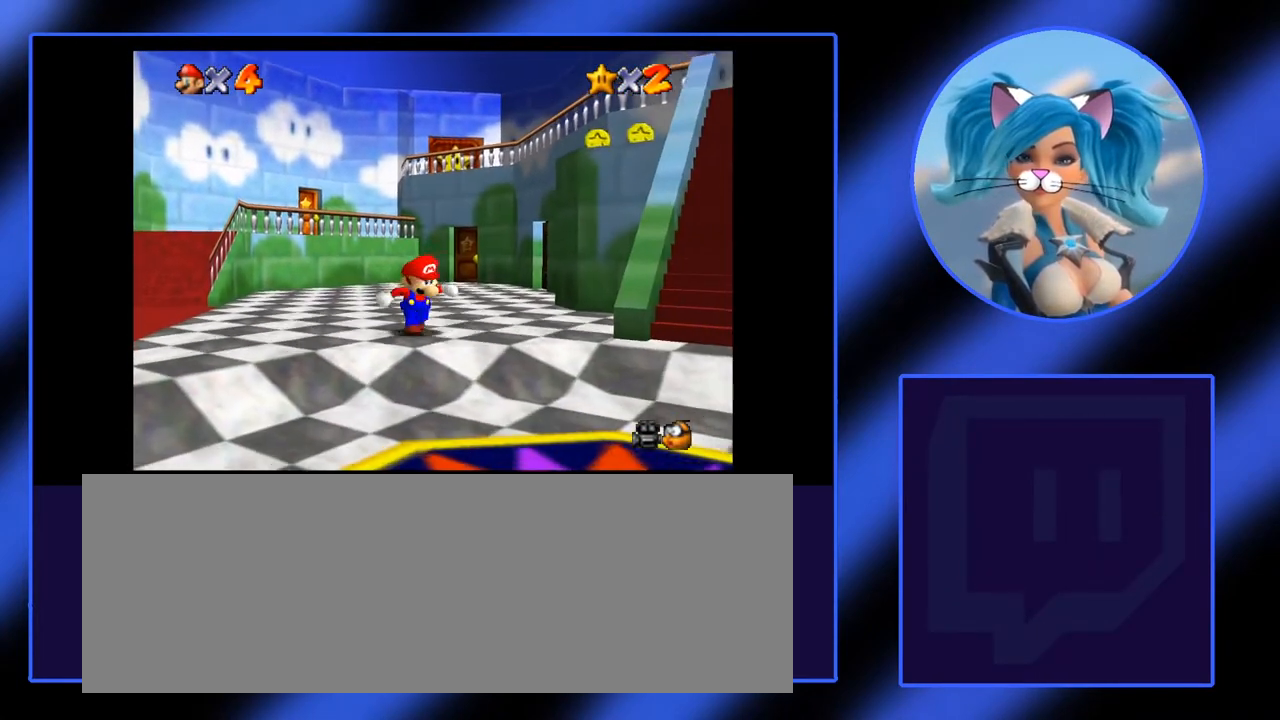
{"keys": ["i", "l"], "mouse": [], "events": [[150, "l", "down"], [250, "k", "up"], [483, "i", "down"]]}
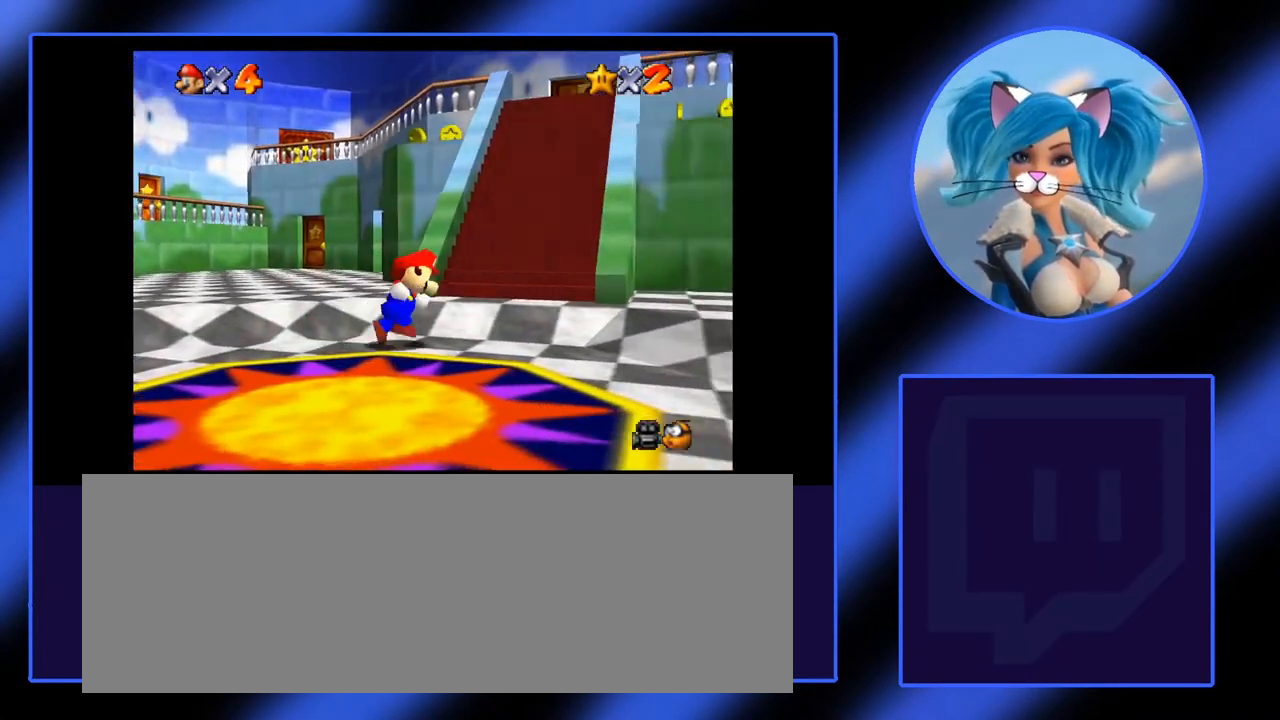
{"keys": ["i", "l"], "mouse": [], "events": [[117, "l", "up"], [350, "l", "down"]]}
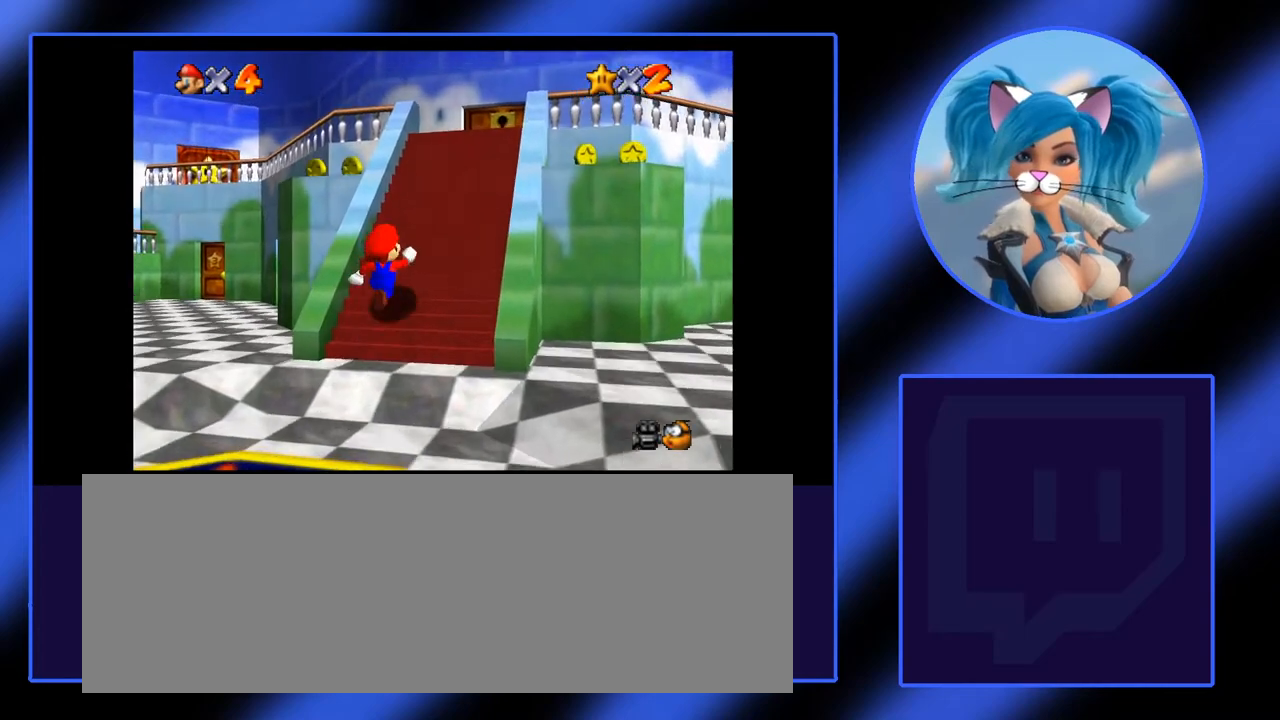
{"keys": ["i"], "mouse": [], "events": [[83, "l", "up"], [283, "l", "down"], [417, "l", "up"]]}
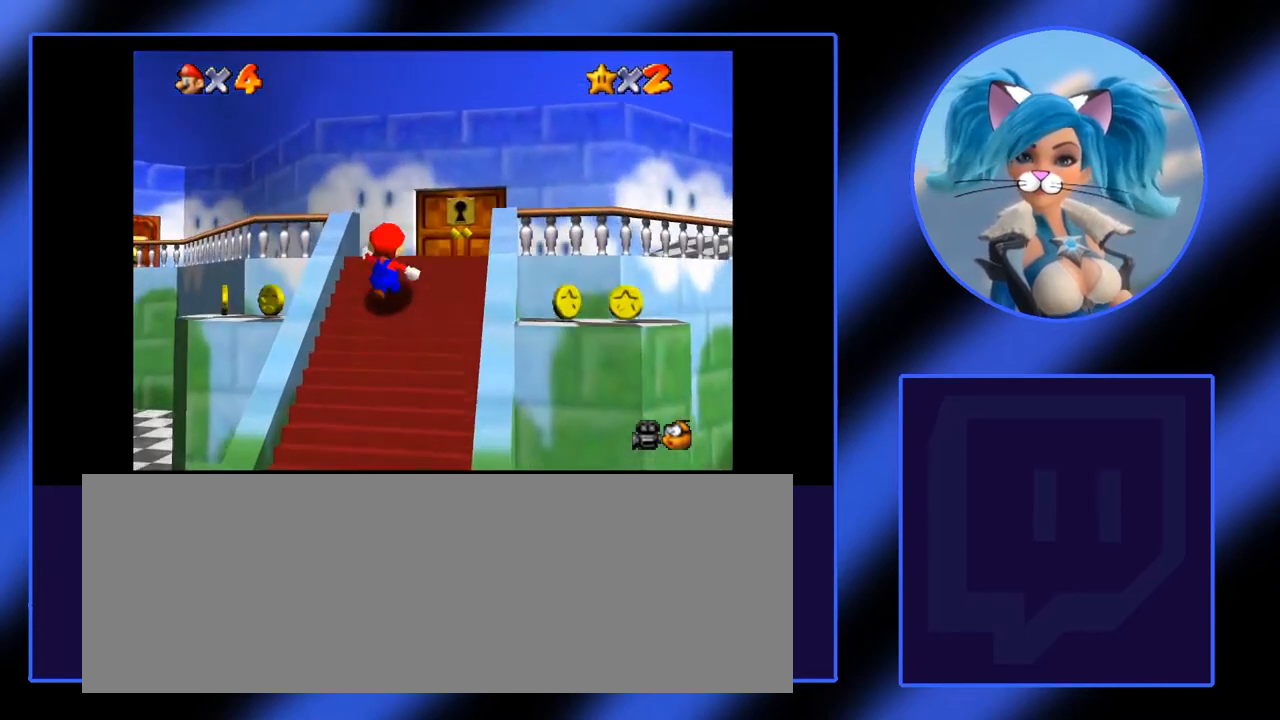
{"keys": ["i", "l"], "mouse": [], "events": [[17, "l", "down"], [150, "l", "up"], [250, "l", "down"]]}
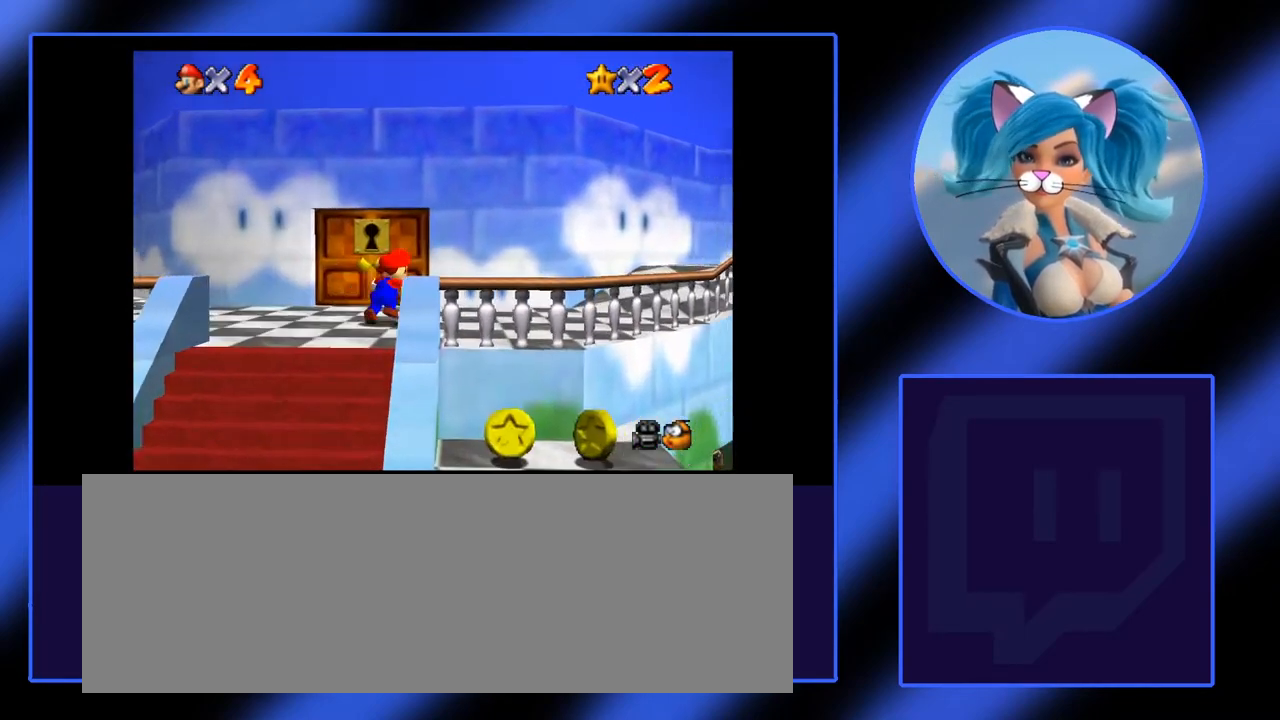
{"keys": ["i", "l"], "mouse": [], "events": [[33, "i", "up"], [267, "i", "down"]]}
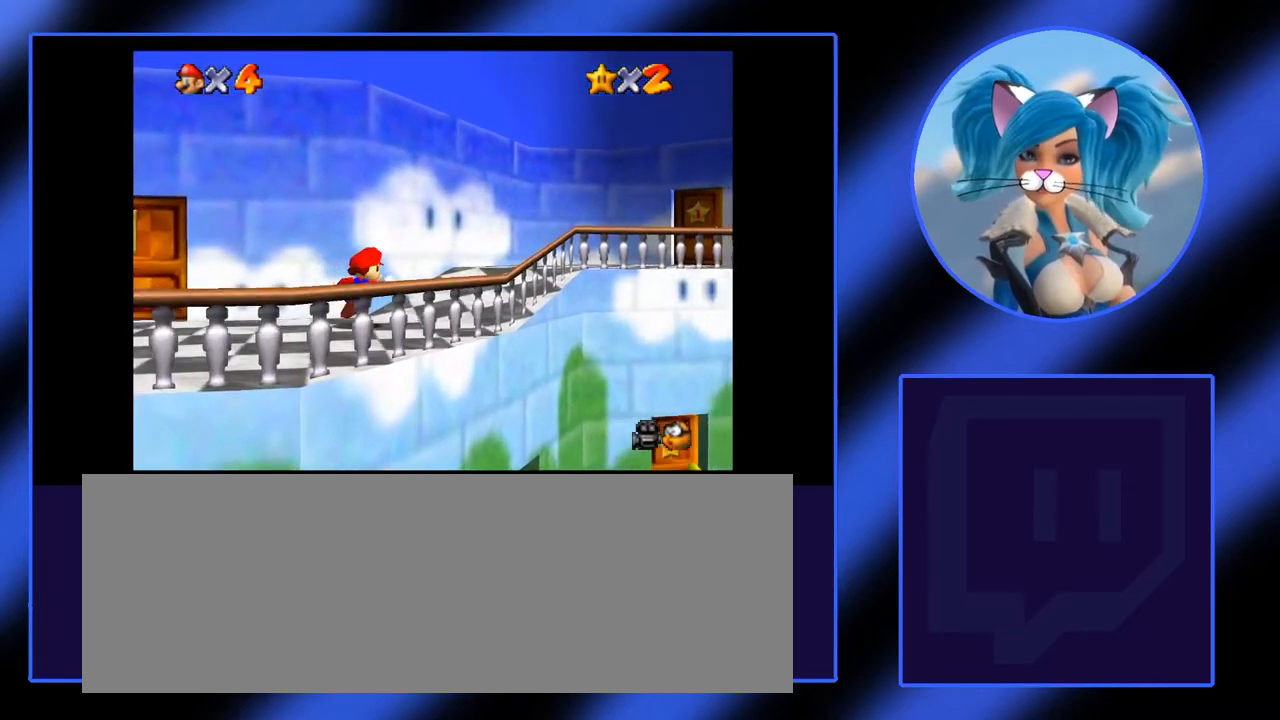
{"keys": ["i", "l"], "mouse": [], "events": []}
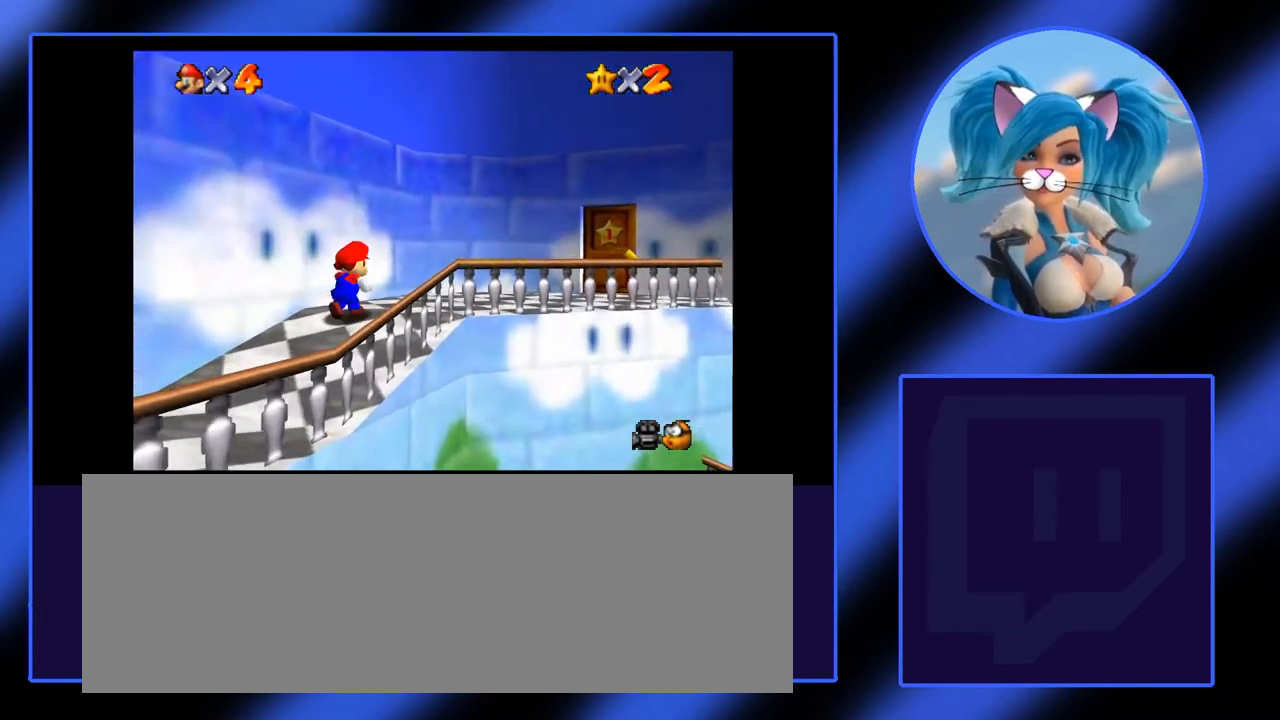
{"keys": ["l"], "mouse": [], "events": [[383, "i", "up"]]}
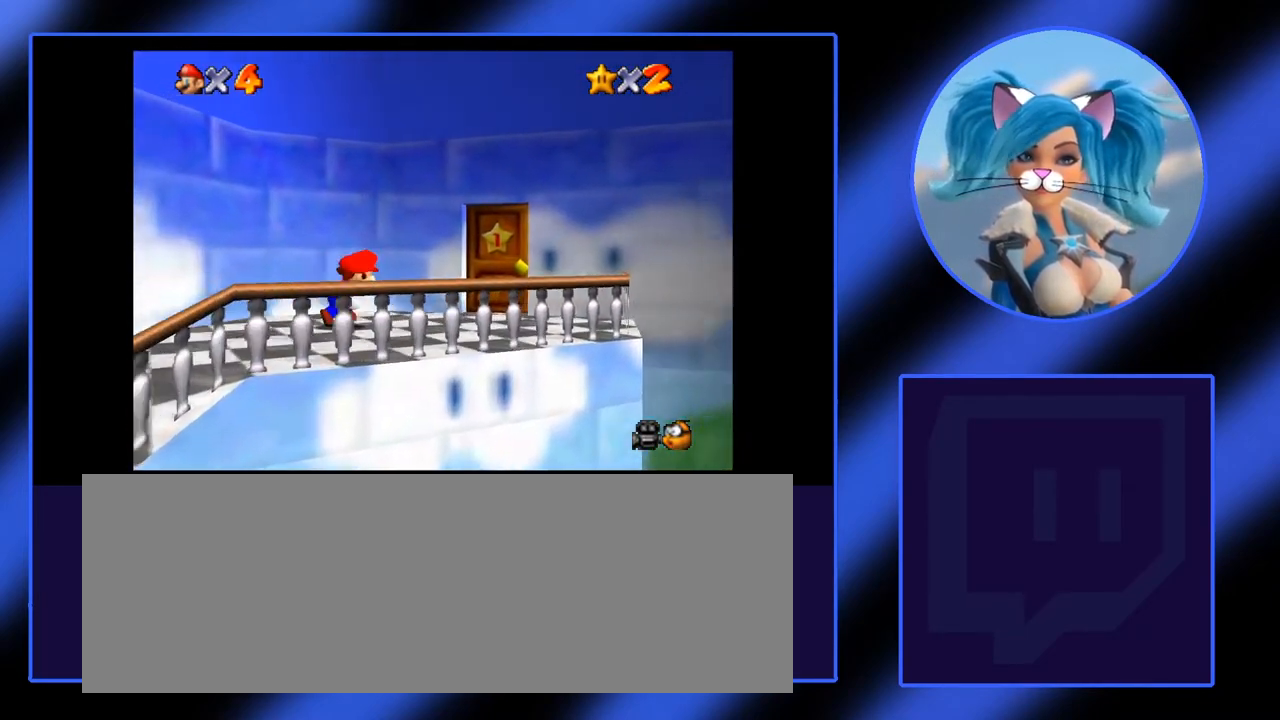
{"keys": ["i", "l"], "mouse": [], "events": [[67, "i", "down"]]}